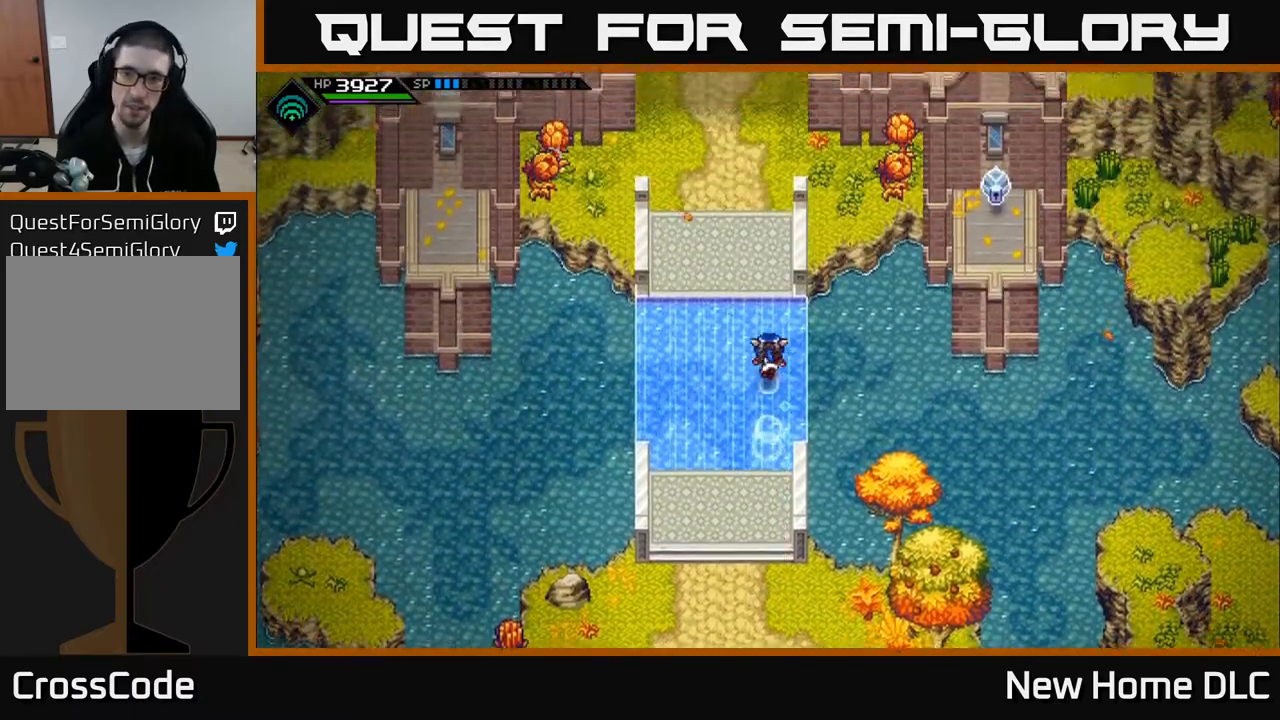
Gameplay with a controller (Xbox layout); each line is a JSON object with the inputs held at the frame after it. "events" lists button and stick changes between this image and that frame as [ms after this image, input, new state], when the widget could be followed in between.
{"buttons": [], "left_stick": "up", "right_stick": "center", "events": []}
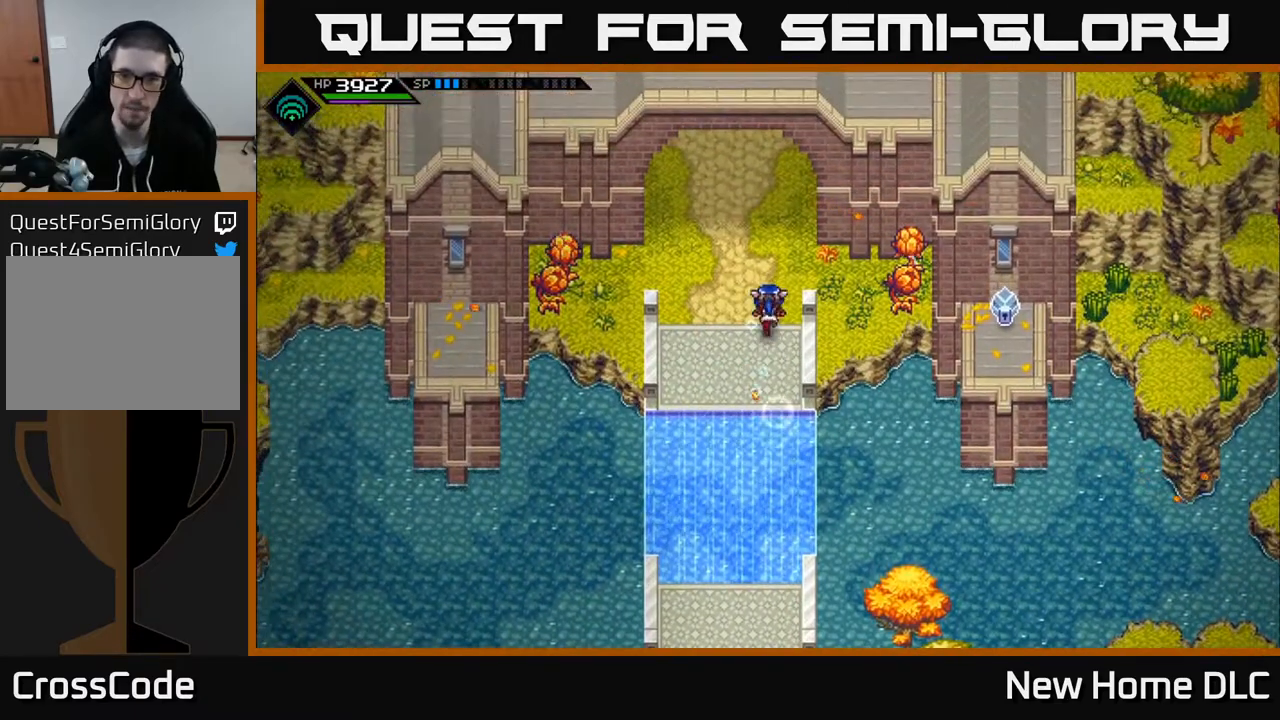
{"buttons": [], "left_stick": "right", "right_stick": "center", "events": [[117, "left_stick", "center"], [450, "left_stick", "right"]]}
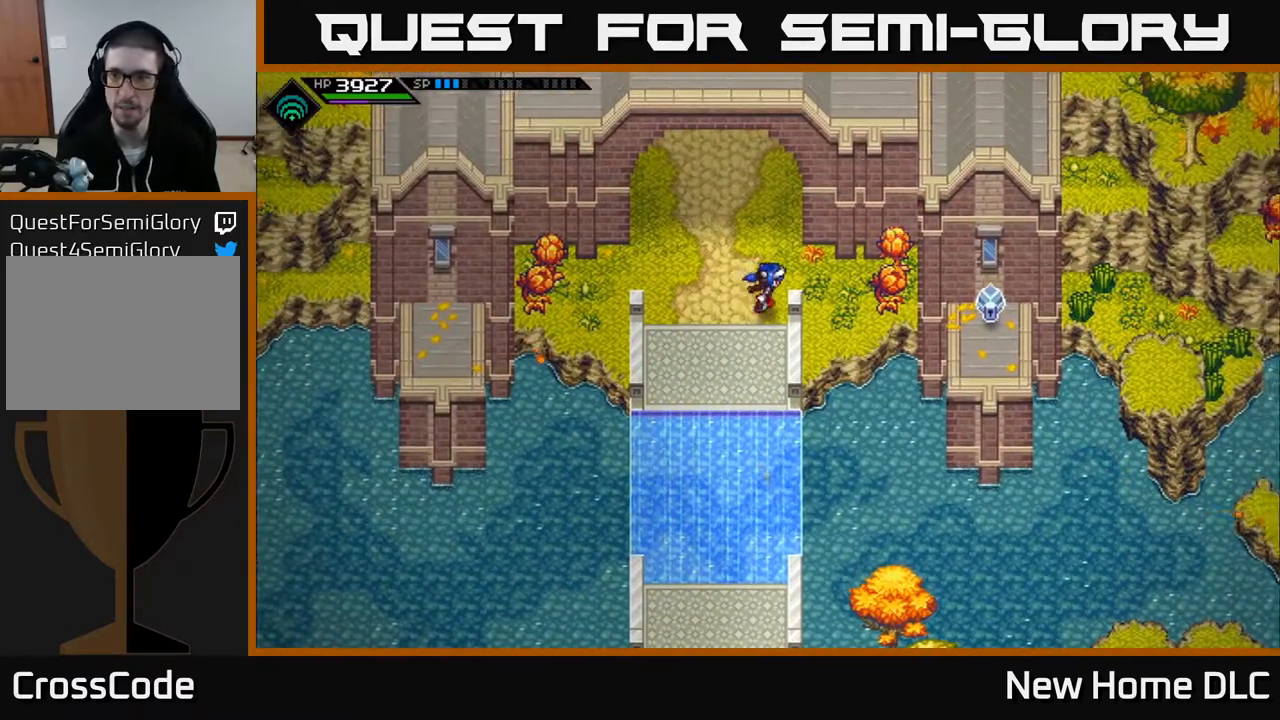
{"buttons": [], "left_stick": "center", "right_stick": "center", "events": [[83, "left_stick", "center"]]}
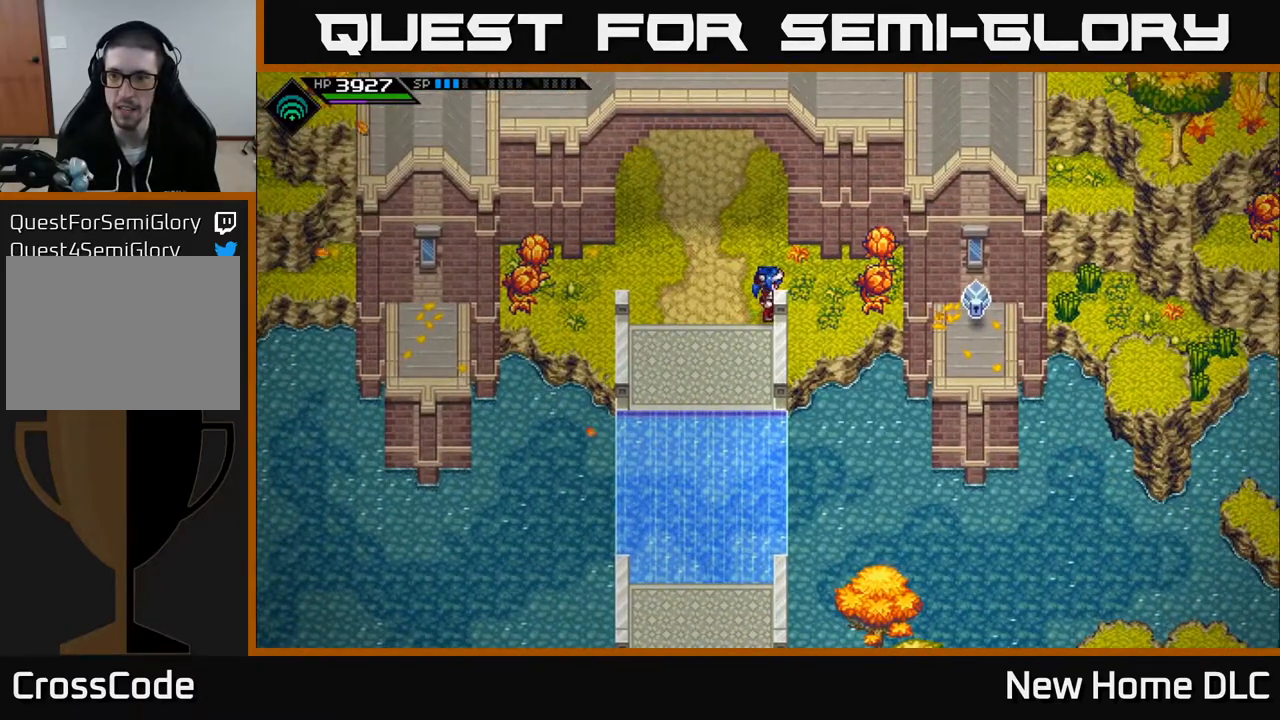
{"buttons": [], "left_stick": "down", "right_stick": "center", "events": [[217, "left_stick", "down-left"], [417, "left_stick", "down"]]}
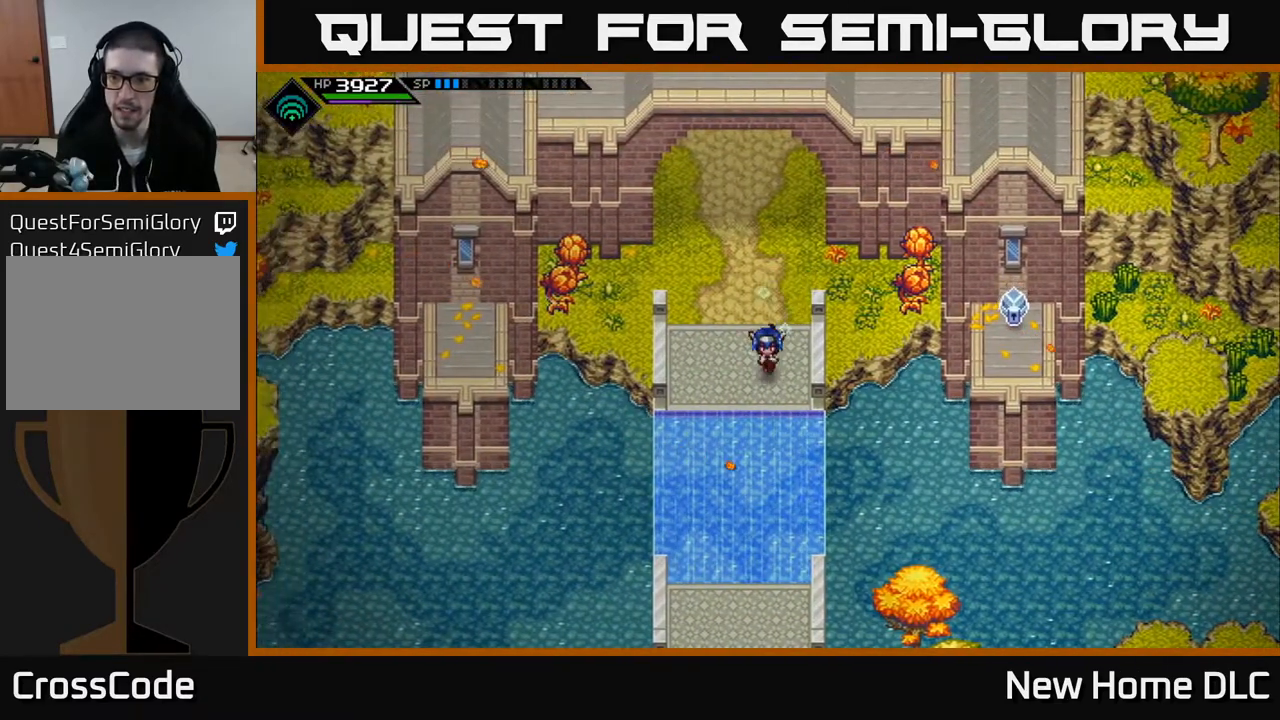
{"buttons": [], "left_stick": "down", "right_stick": "center", "events": []}
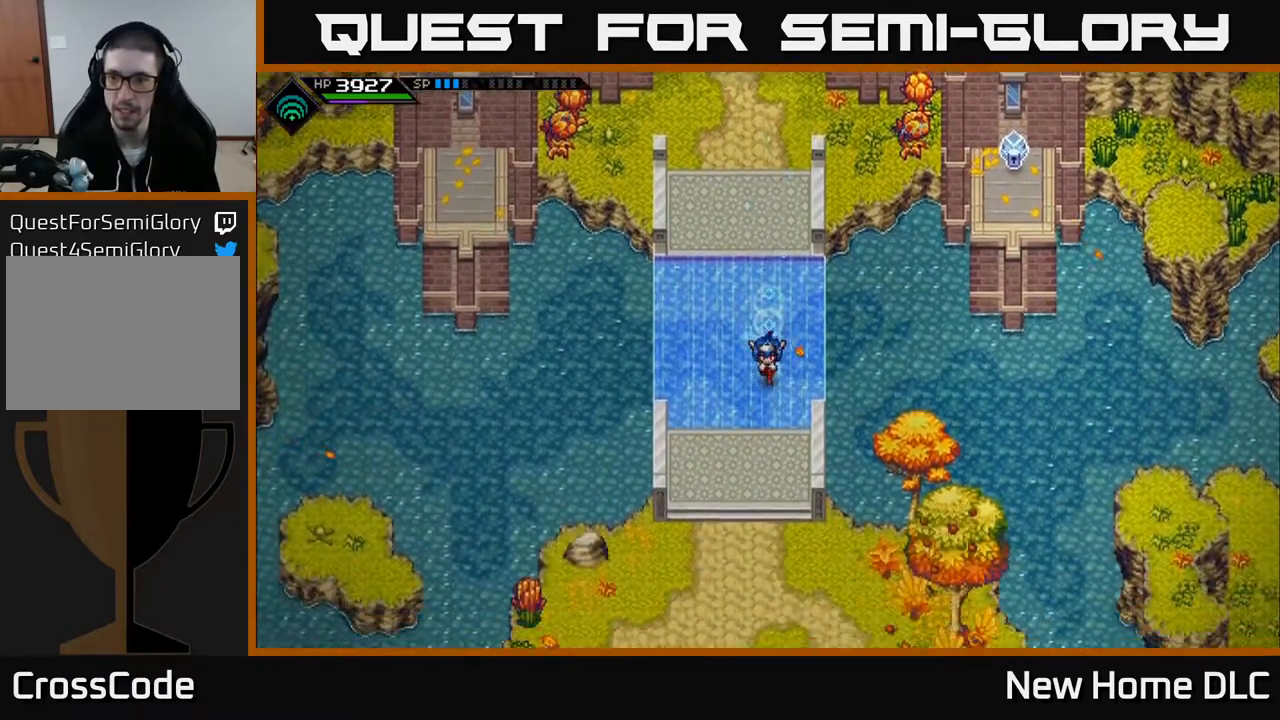
{"buttons": [], "left_stick": "down", "right_stick": "center", "events": []}
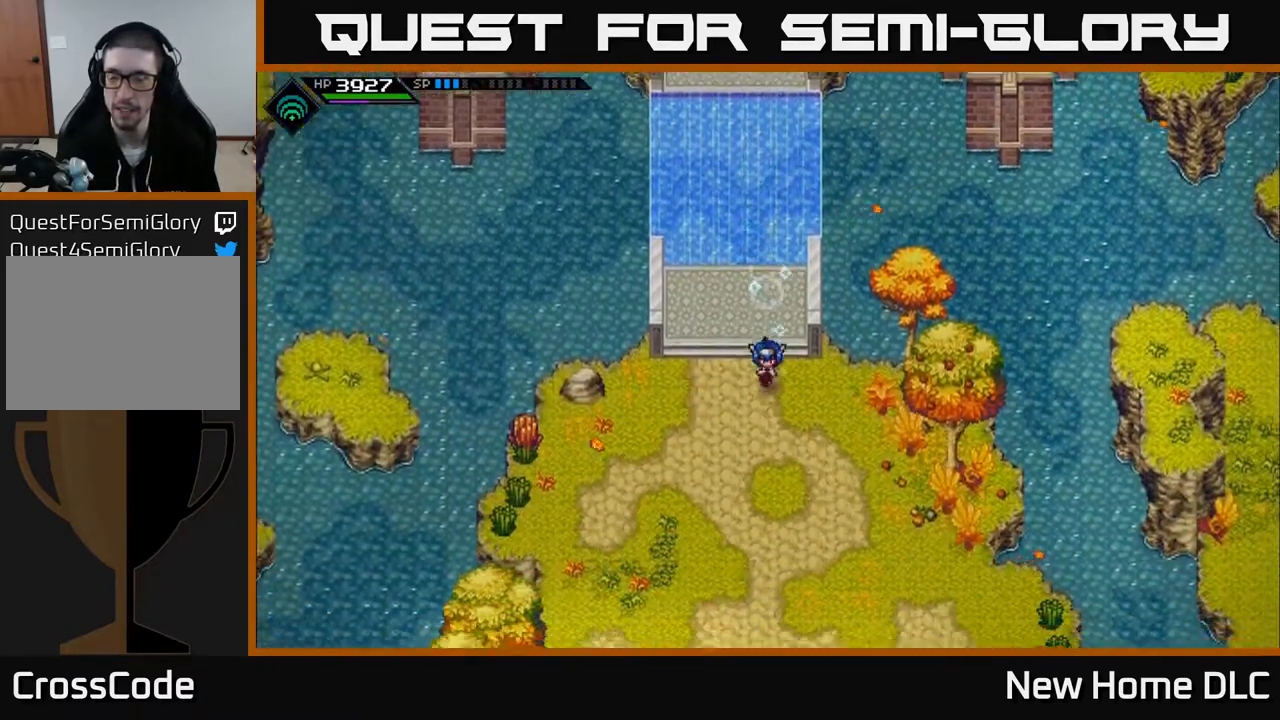
{"buttons": [], "left_stick": "down-right", "right_stick": "center", "events": [[117, "left_stick", "down-right"]]}
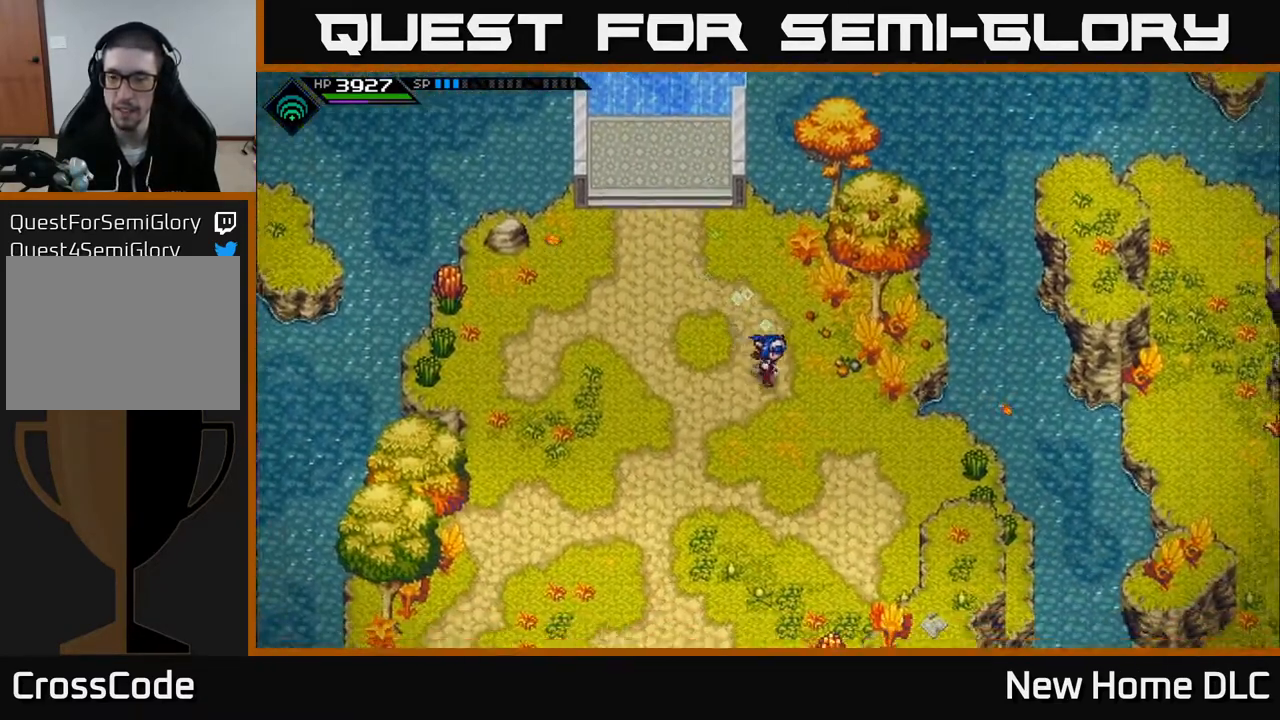
{"buttons": [], "left_stick": "right", "right_stick": "center", "events": [[300, "left_stick", "right"]]}
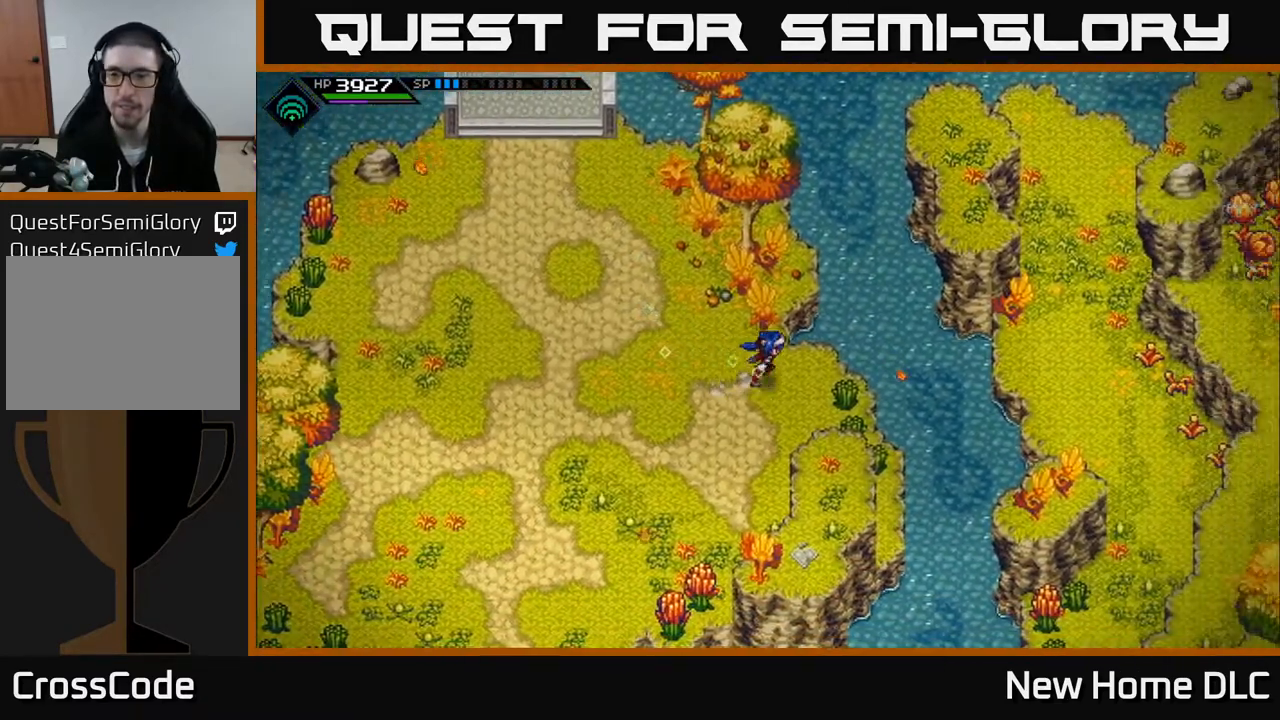
{"buttons": [], "left_stick": "right", "right_stick": "center", "events": []}
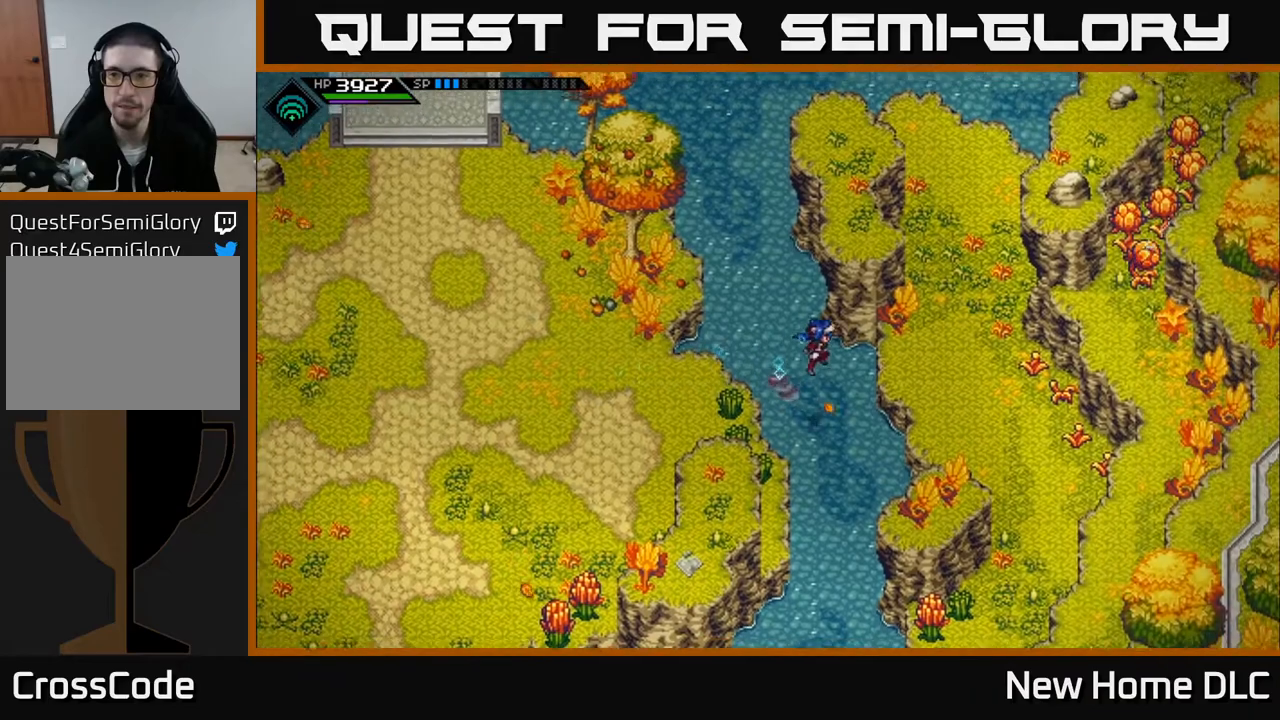
{"buttons": [], "left_stick": "up-right", "right_stick": "center", "events": [[350, "left_stick", "up-right"]]}
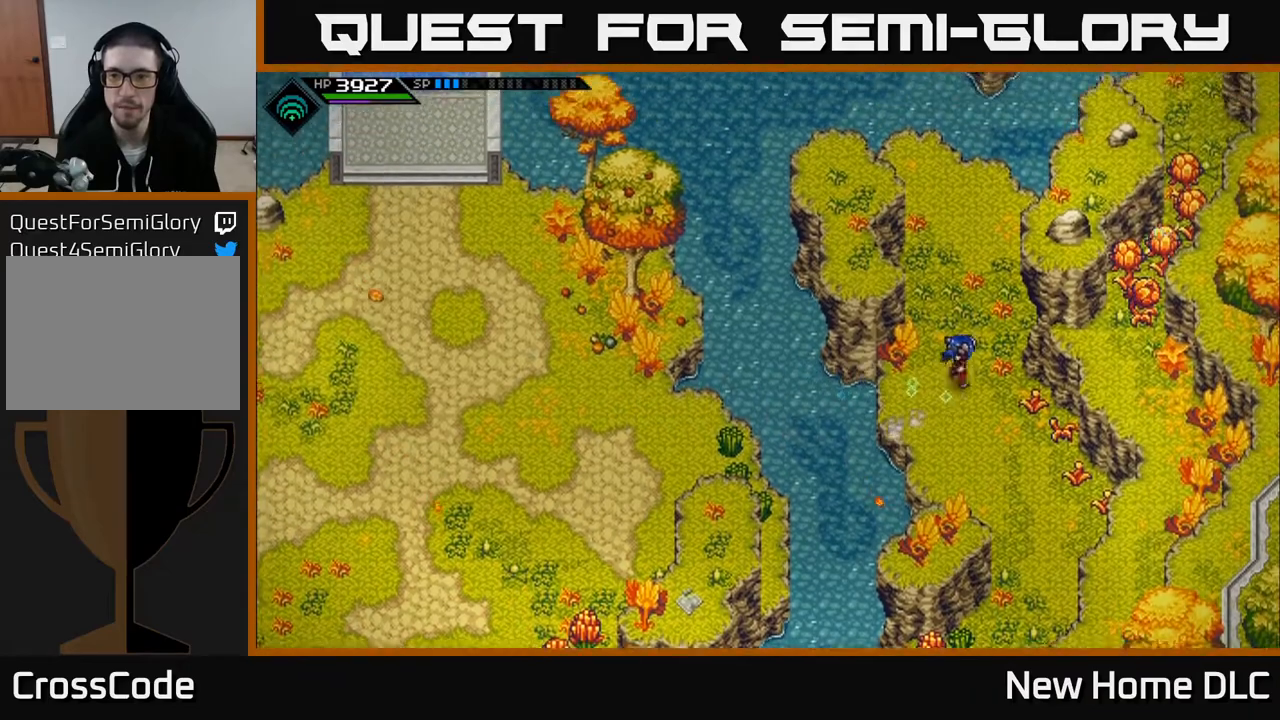
{"buttons": [], "left_stick": "up", "right_stick": "up", "events": [[50, "left_stick", "up"], [450, "right_stick", "up"]]}
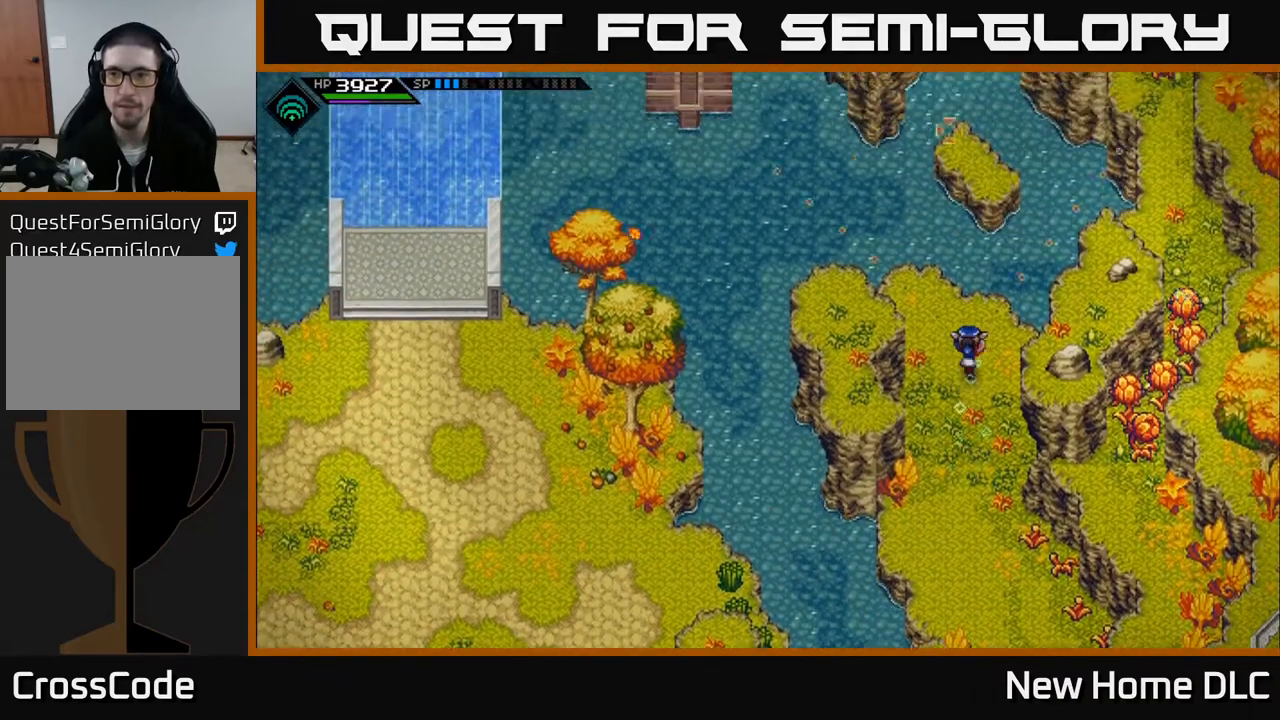
{"buttons": [], "left_stick": "up", "right_stick": "up", "events": [[67, "left_stick", "center"], [500, "left_stick", "up"]]}
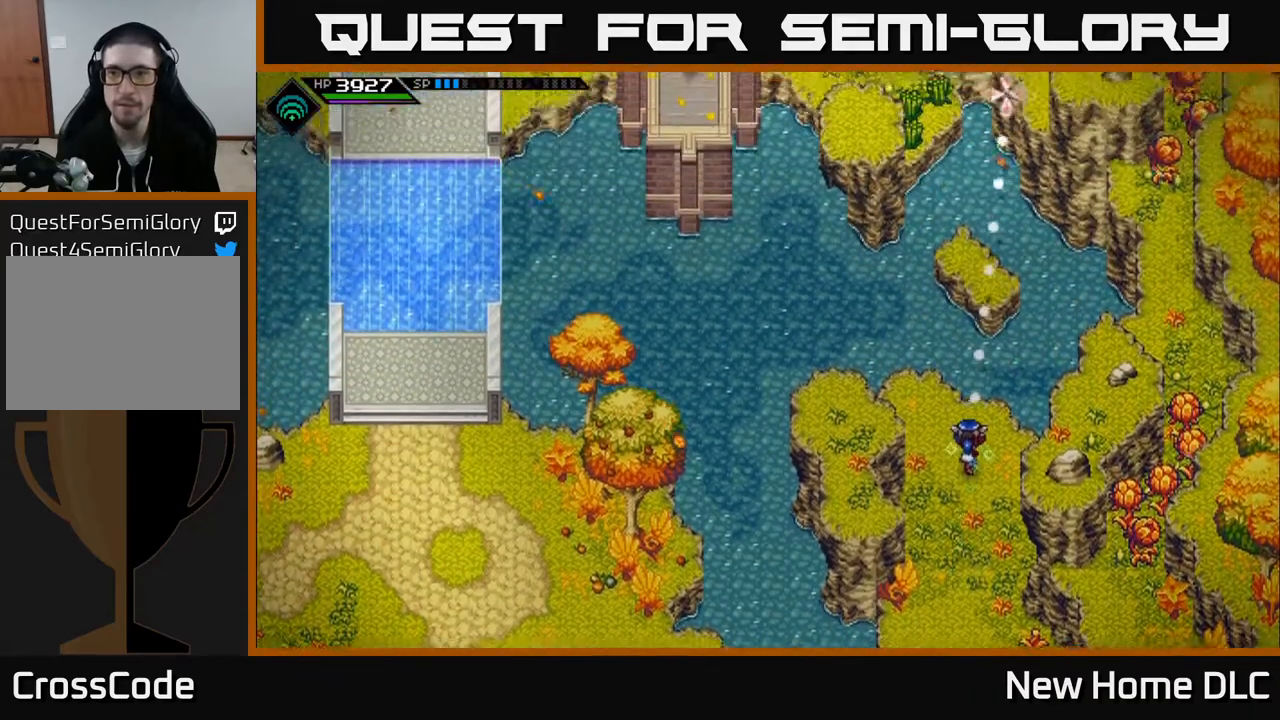
{"buttons": [], "left_stick": "center", "right_stick": "up", "events": [[183, "left_stick", "center"]]}
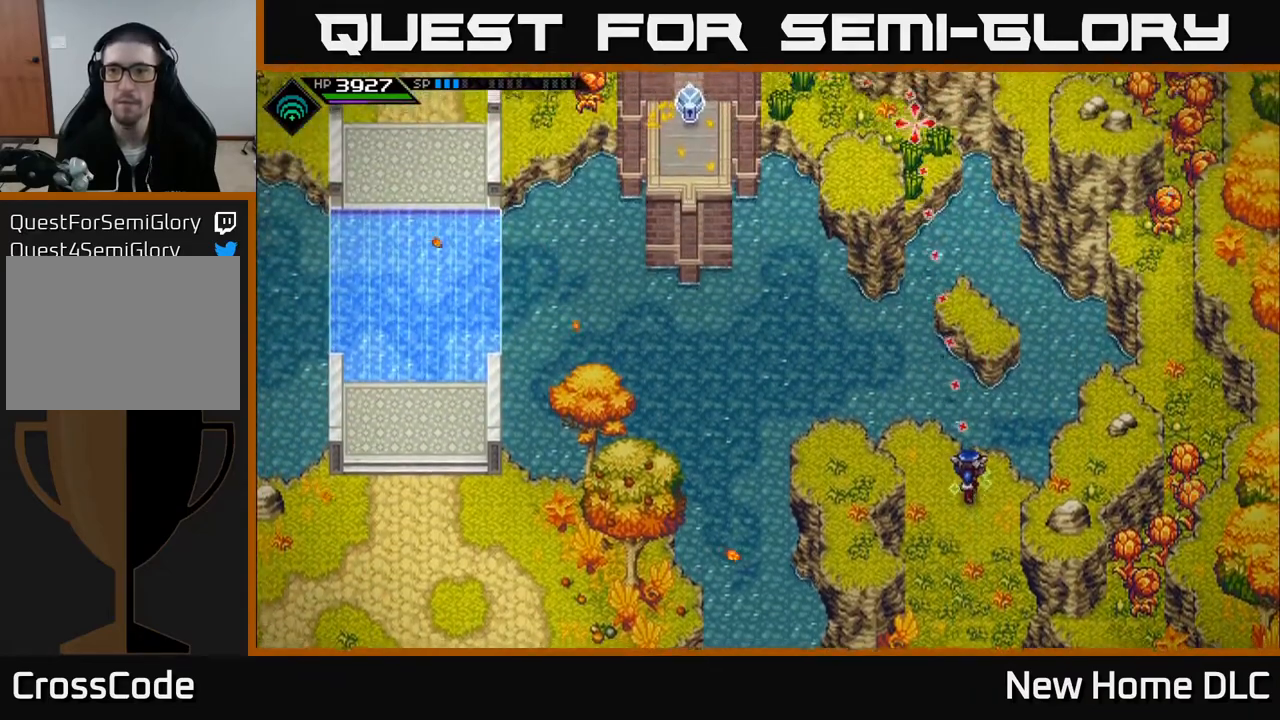
{"buttons": [], "left_stick": "center", "right_stick": "up", "events": []}
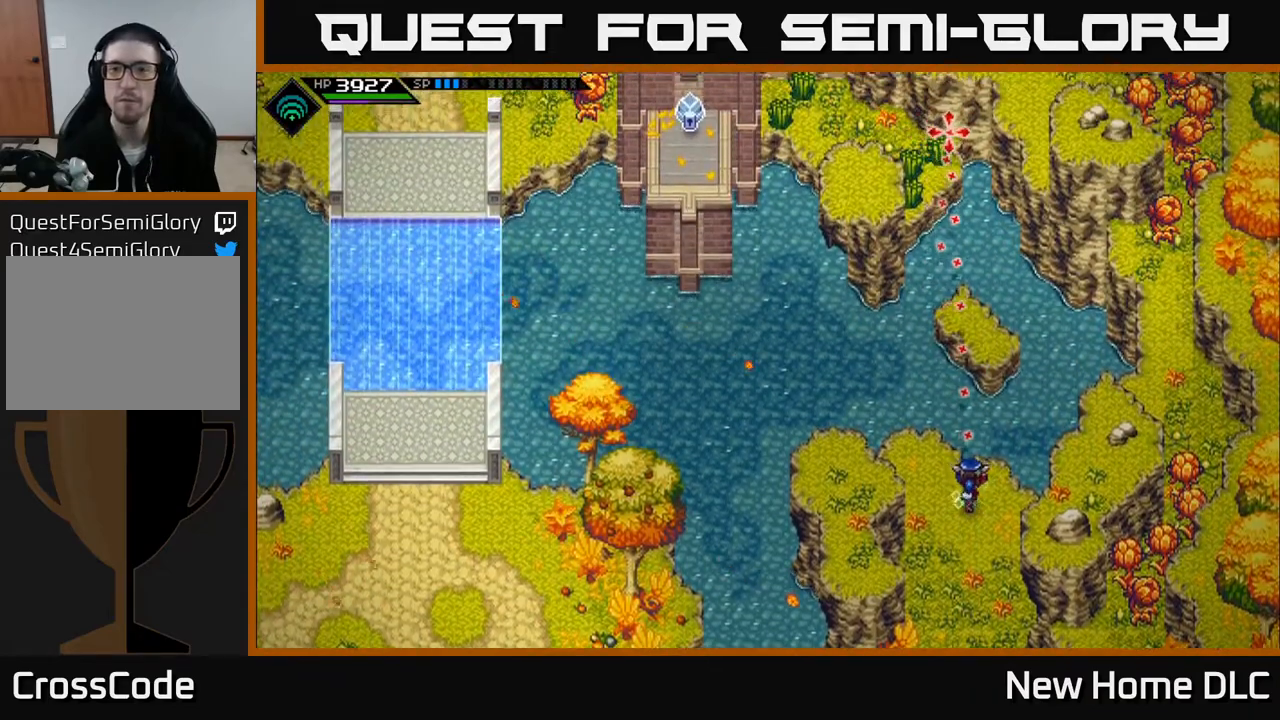
{"buttons": [], "left_stick": "center", "right_stick": "up", "events": []}
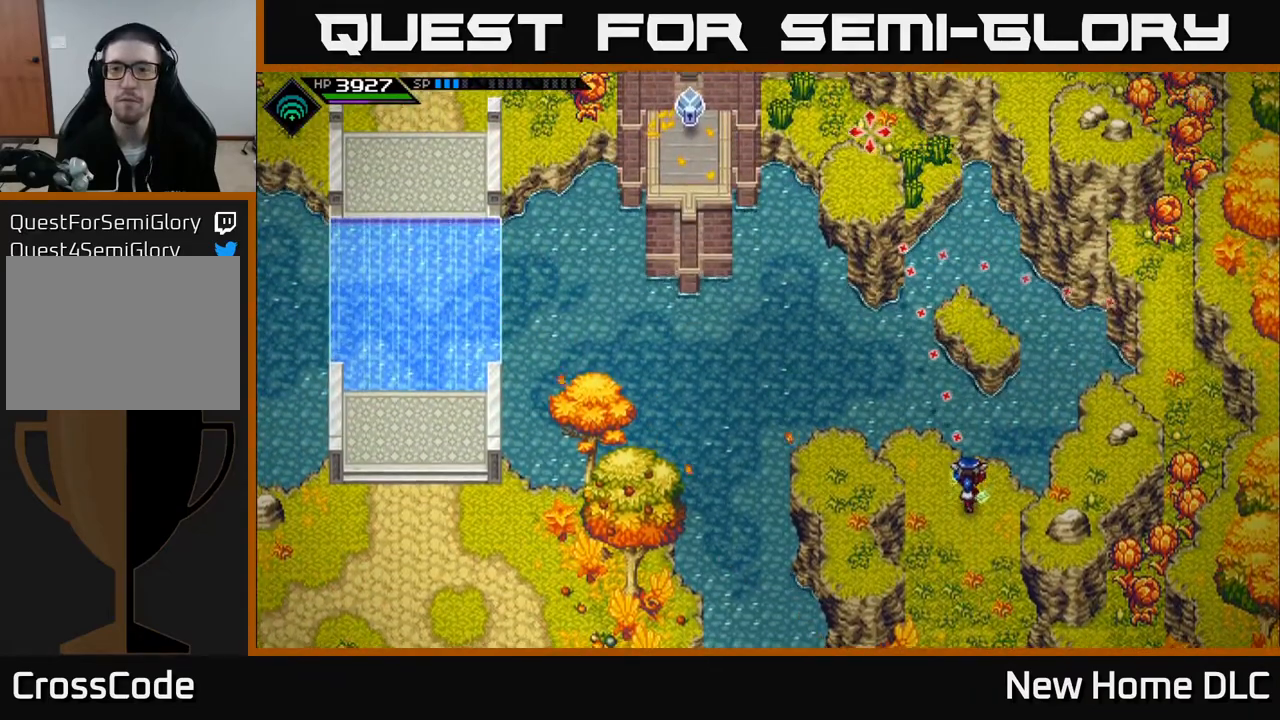
{"buttons": [], "left_stick": "center", "right_stick": "up", "events": []}
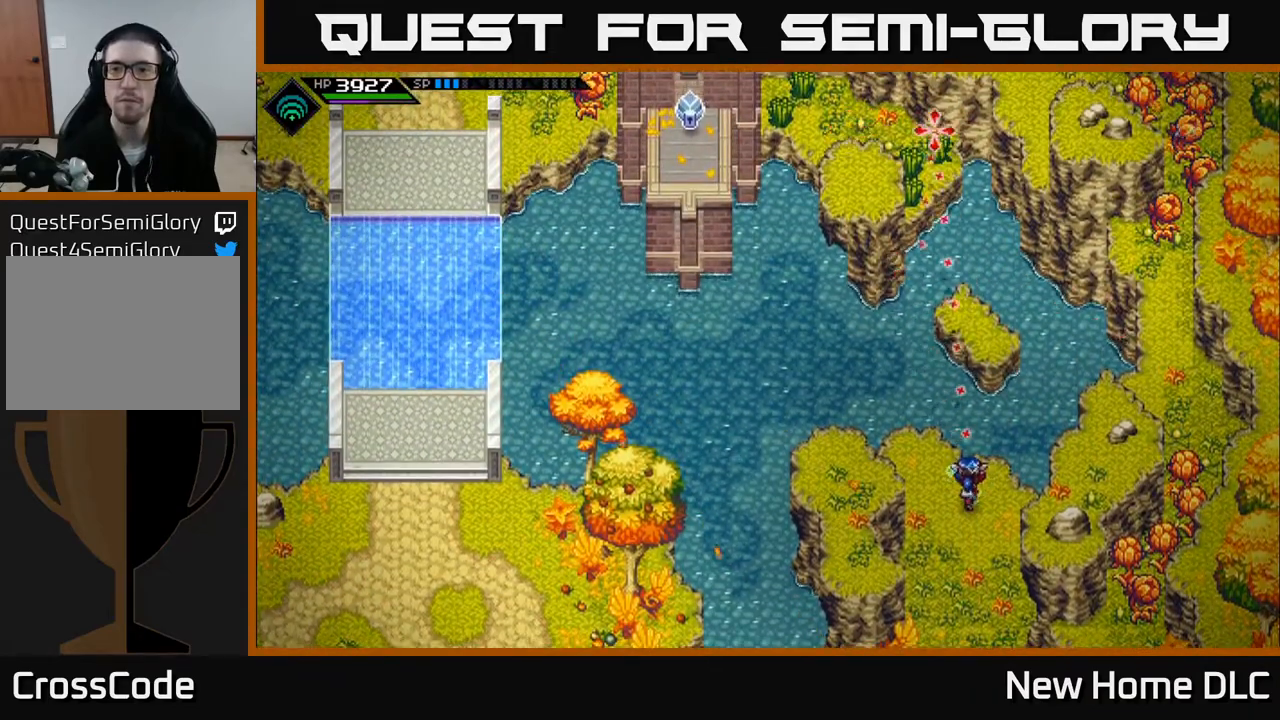
{"buttons": [], "left_stick": "down", "right_stick": "center", "events": [[150, "left_stick", "down"], [217, "right_stick", "center"]]}
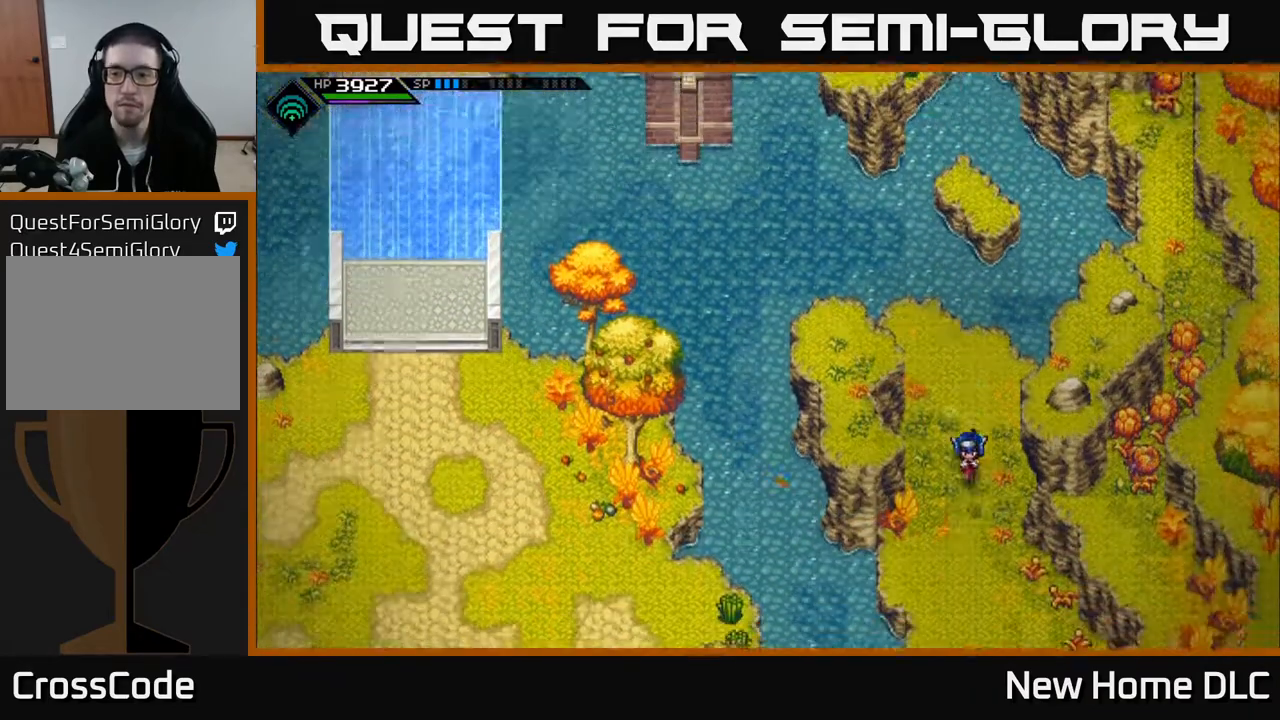
{"buttons": [], "left_stick": "down-right", "right_stick": "center", "events": [[283, "left_stick", "down-right"]]}
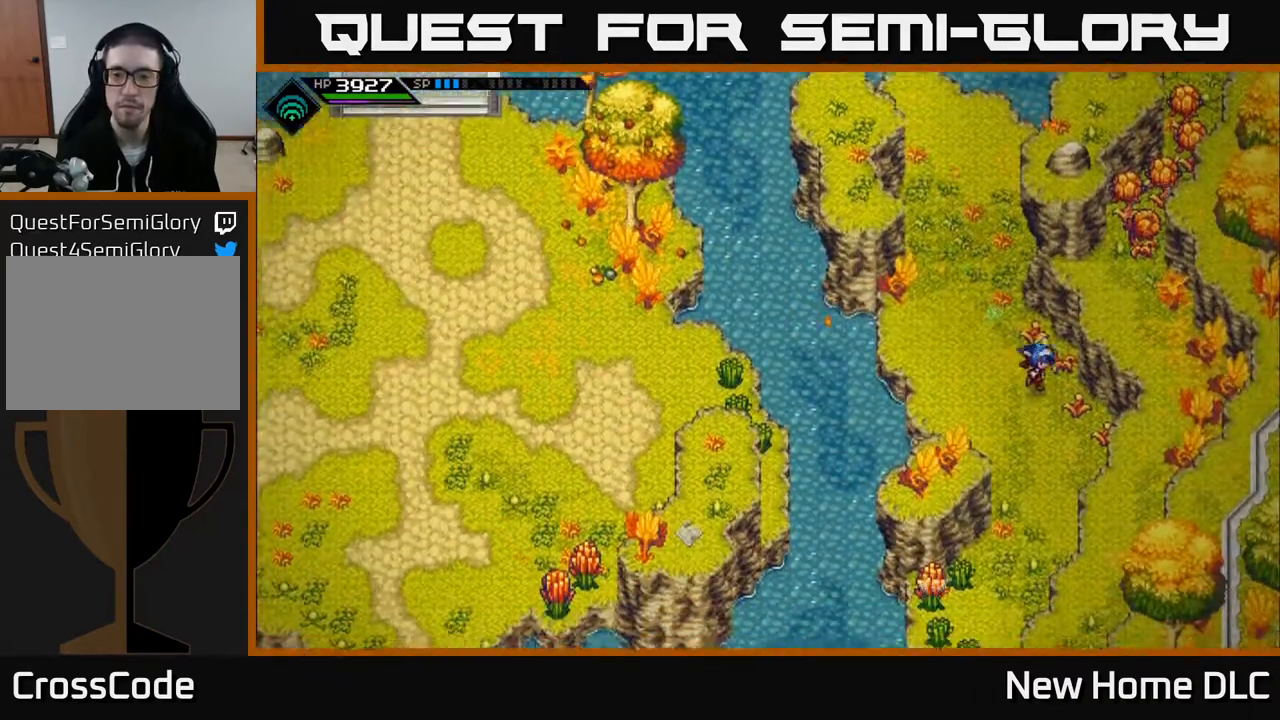
{"buttons": [], "left_stick": "down-left", "right_stick": "center", "events": [[50, "left_stick", "down"], [500, "left_stick", "down-left"]]}
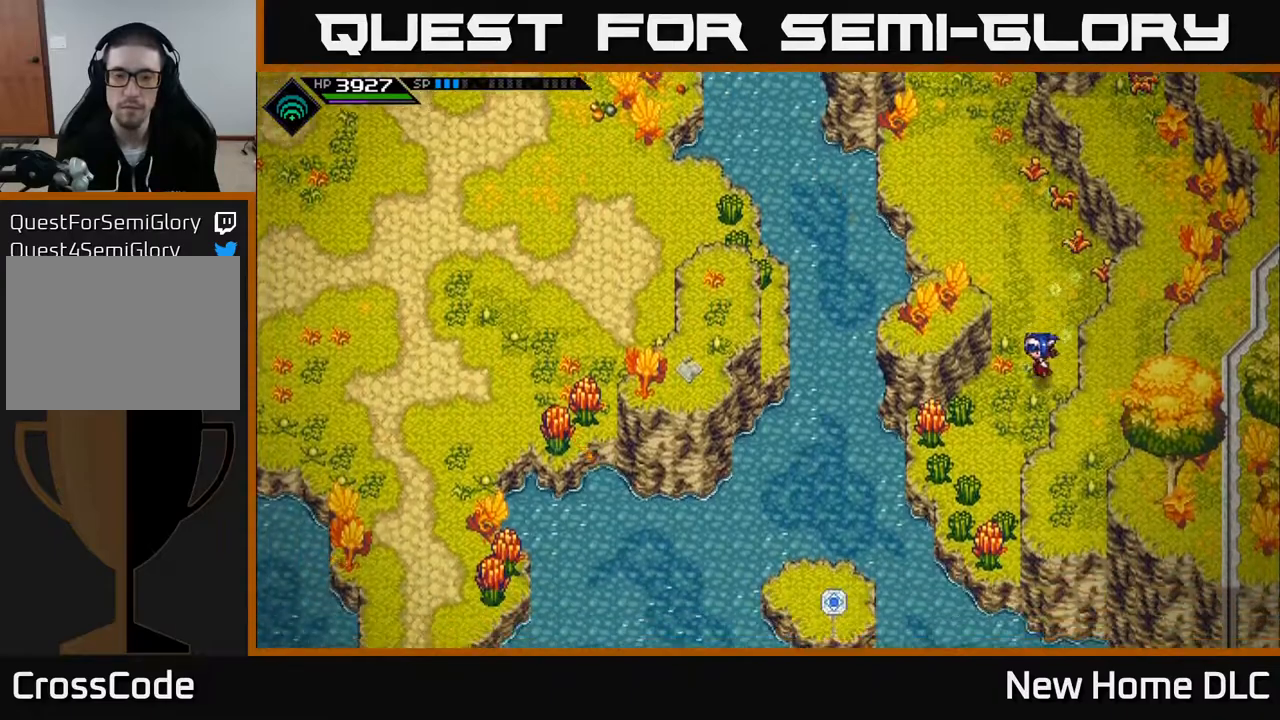
{"buttons": [], "left_stick": "center", "right_stick": "center", "events": [[200, "left_stick", "center"]]}
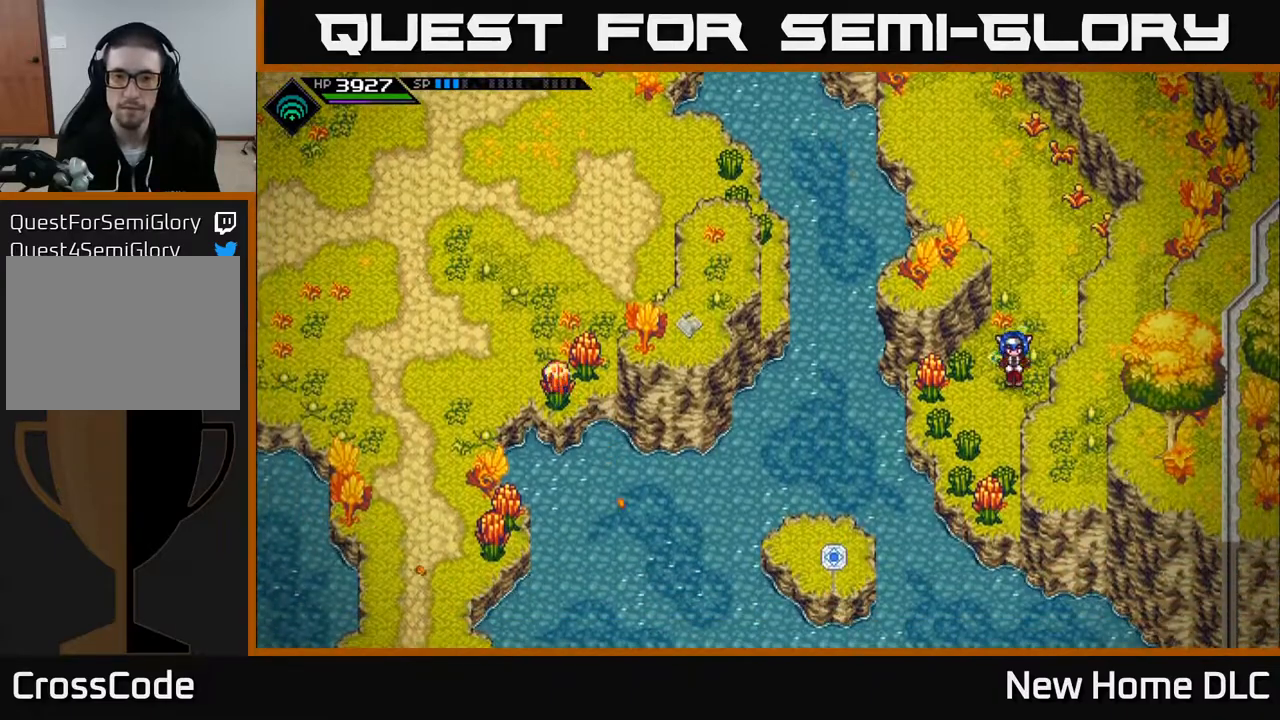
{"buttons": [], "left_stick": "down", "right_stick": "center", "events": [[417, "left_stick", "down"]]}
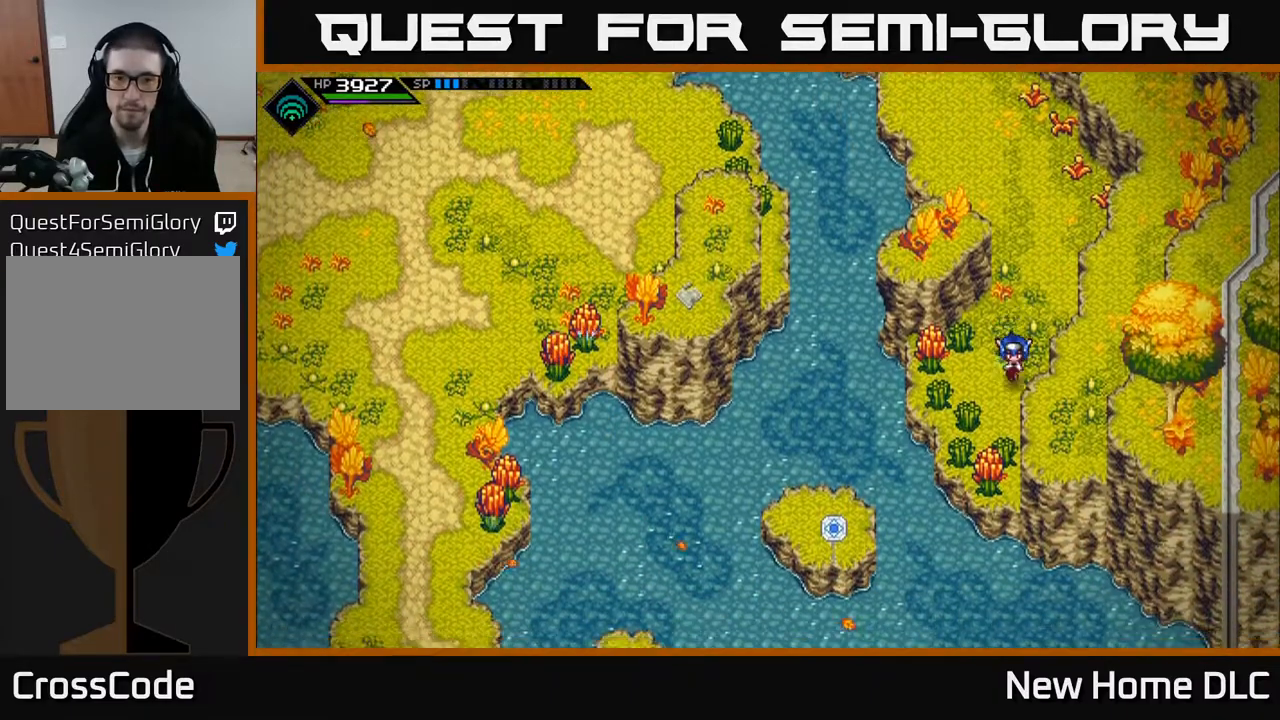
{"buttons": [], "left_stick": "up", "right_stick": "center", "events": [[233, "left_stick", "center"], [433, "left_stick", "up"]]}
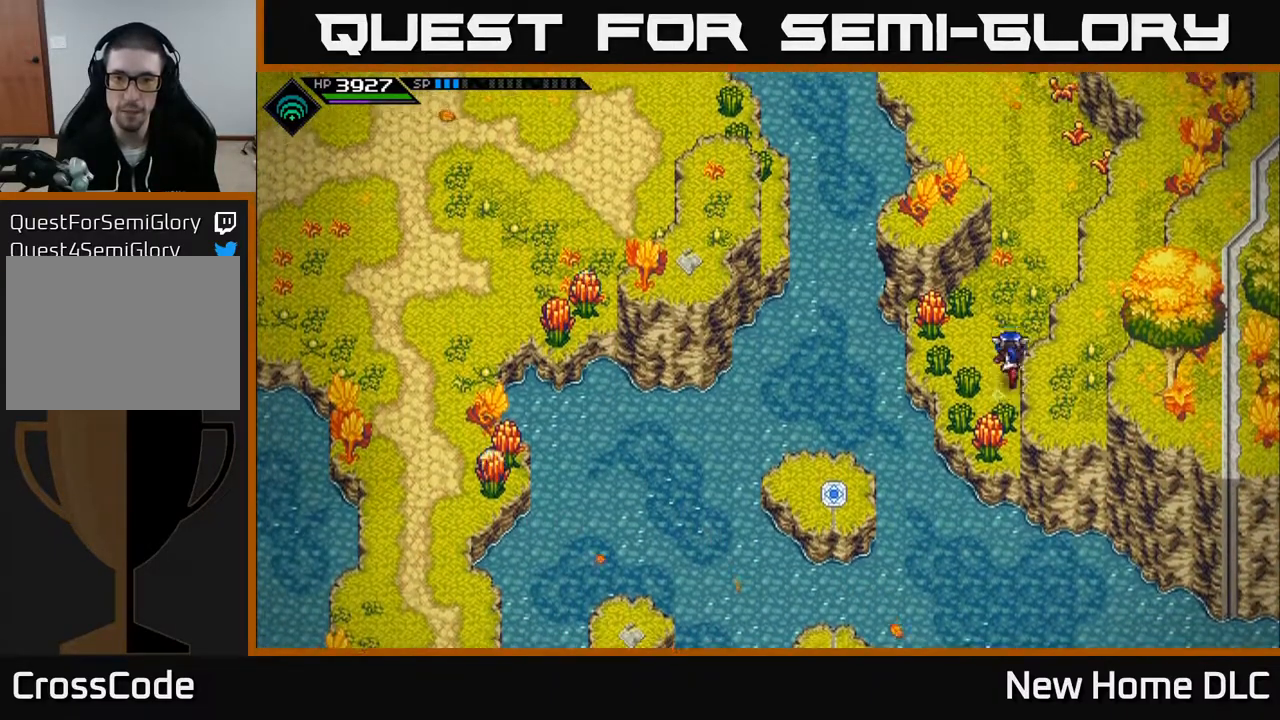
{"buttons": [], "left_stick": "up", "right_stick": "center", "events": []}
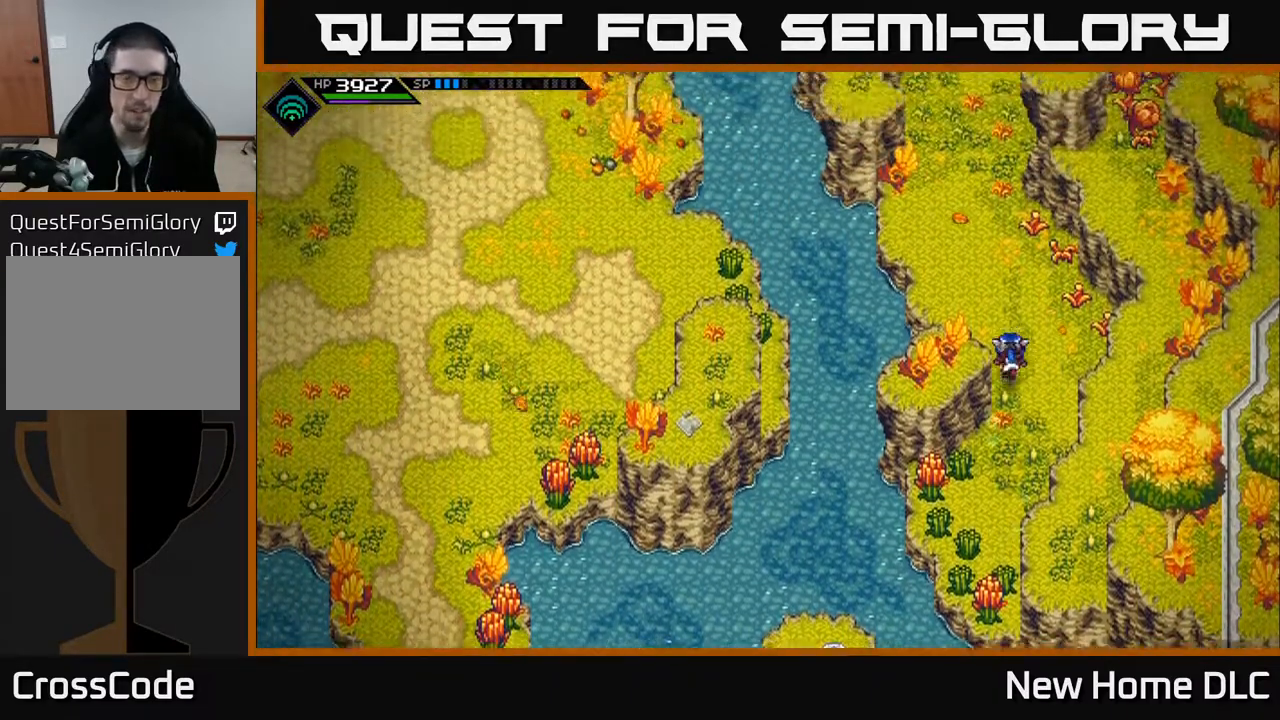
{"buttons": [], "left_stick": "left", "right_stick": "center", "events": [[117, "left_stick", "up-left"], [233, "left_stick", "up"], [417, "left_stick", "left"]]}
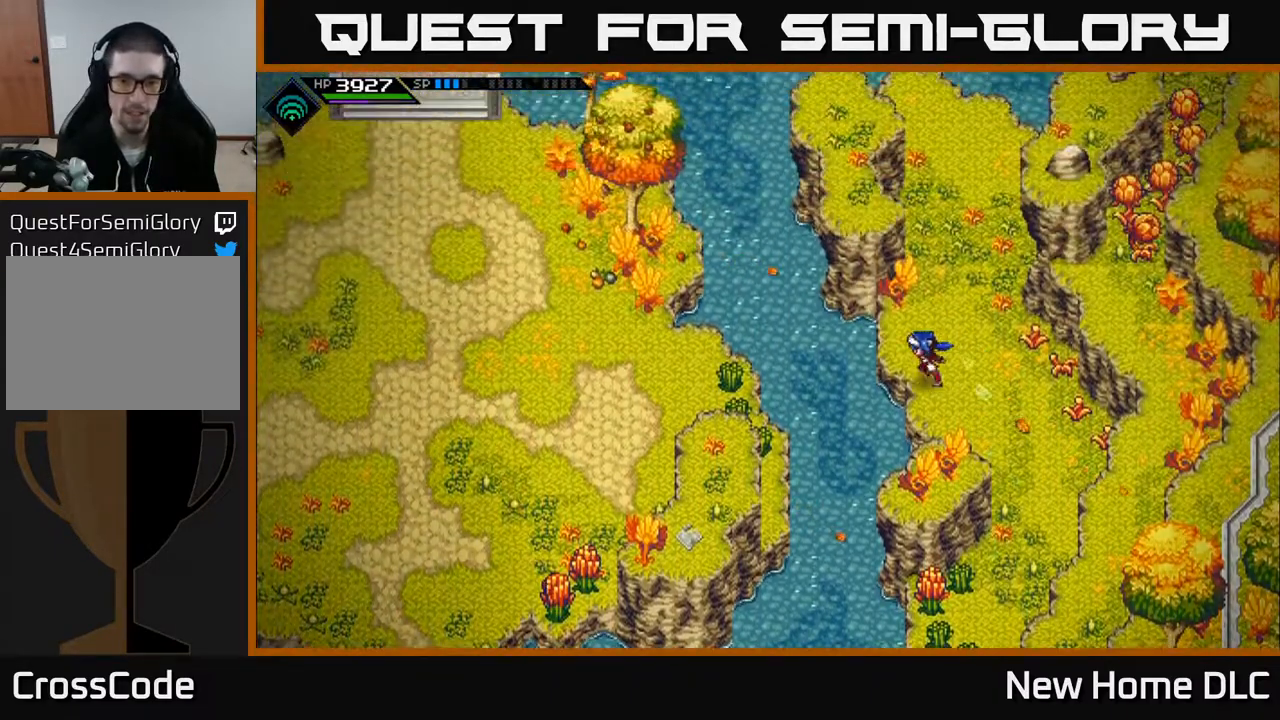
{"buttons": [], "left_stick": "left", "right_stick": "center", "events": []}
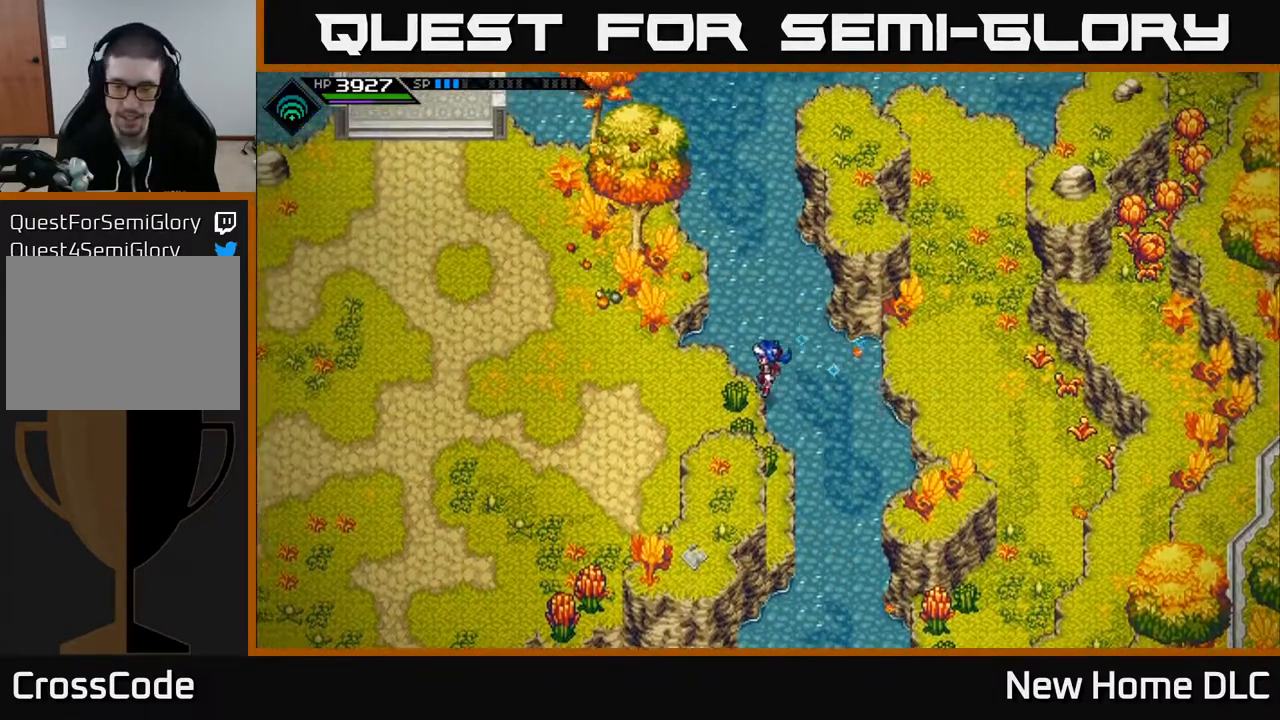
{"buttons": [], "left_stick": "down-left", "right_stick": "center", "events": [[233, "left_stick", "down-left"]]}
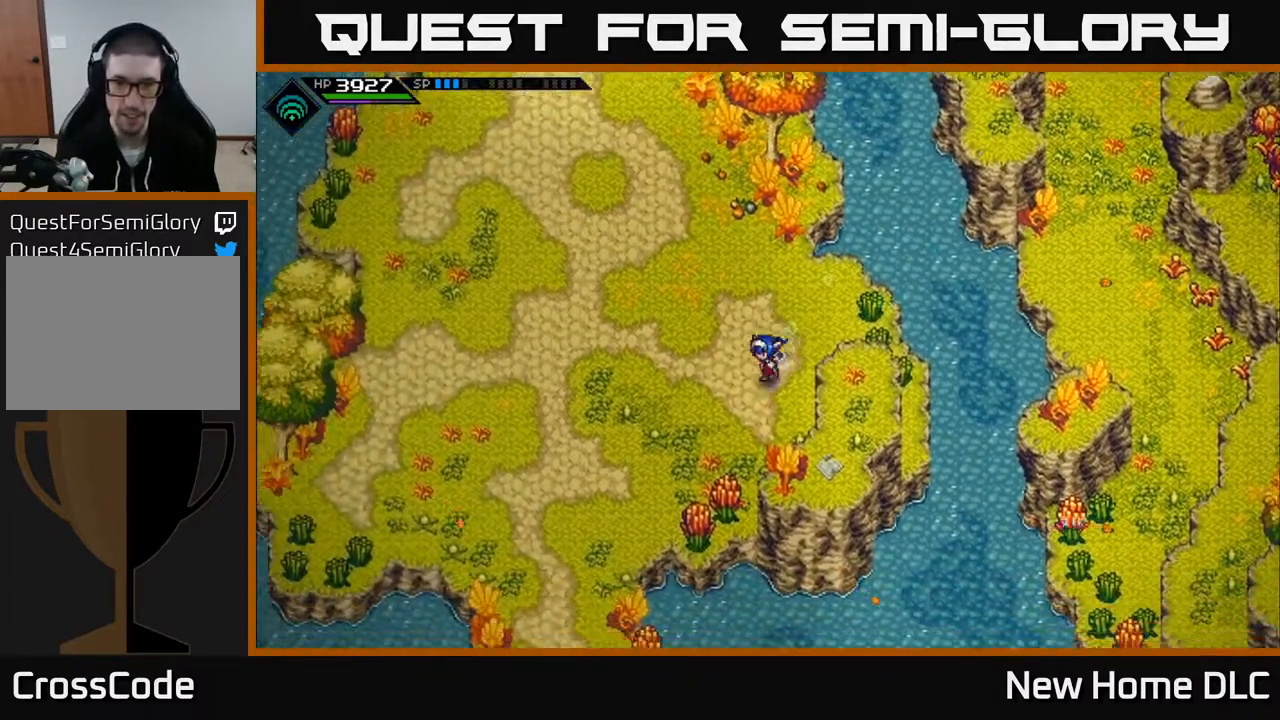
{"buttons": [], "left_stick": "left", "right_stick": "center", "events": [[333, "left_stick", "left"]]}
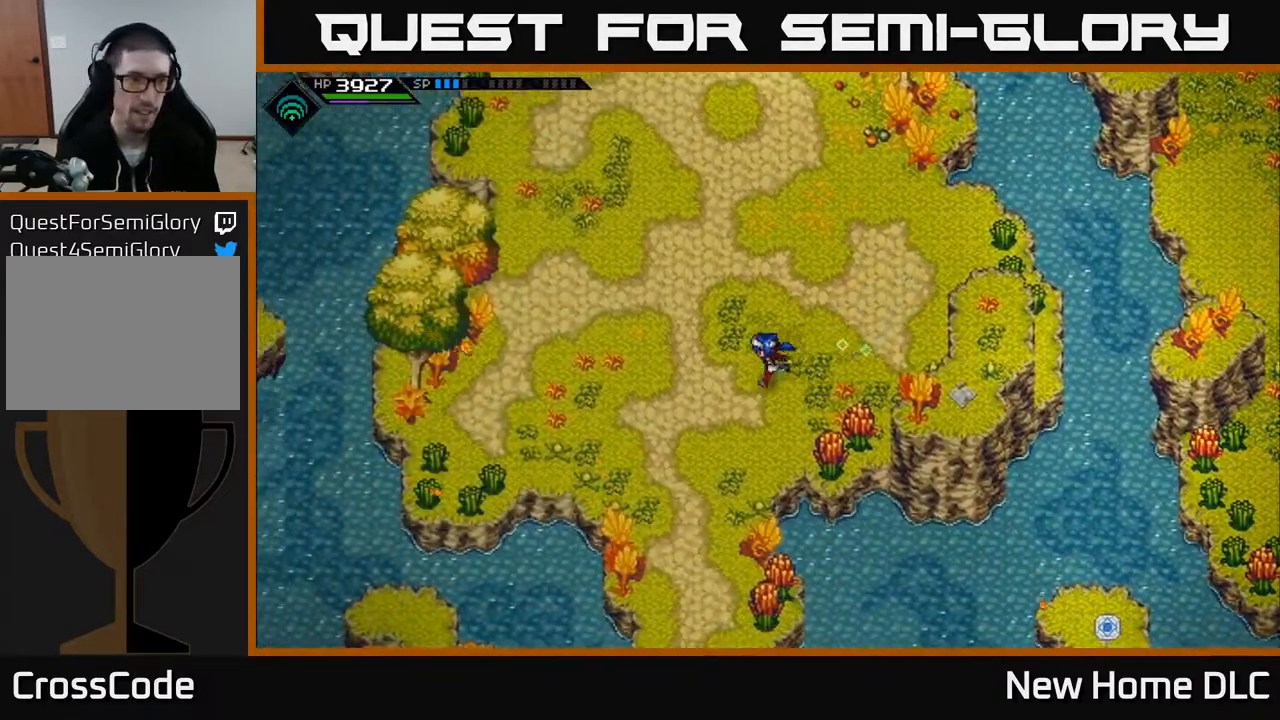
{"buttons": [], "left_stick": "left", "right_stick": "center", "events": []}
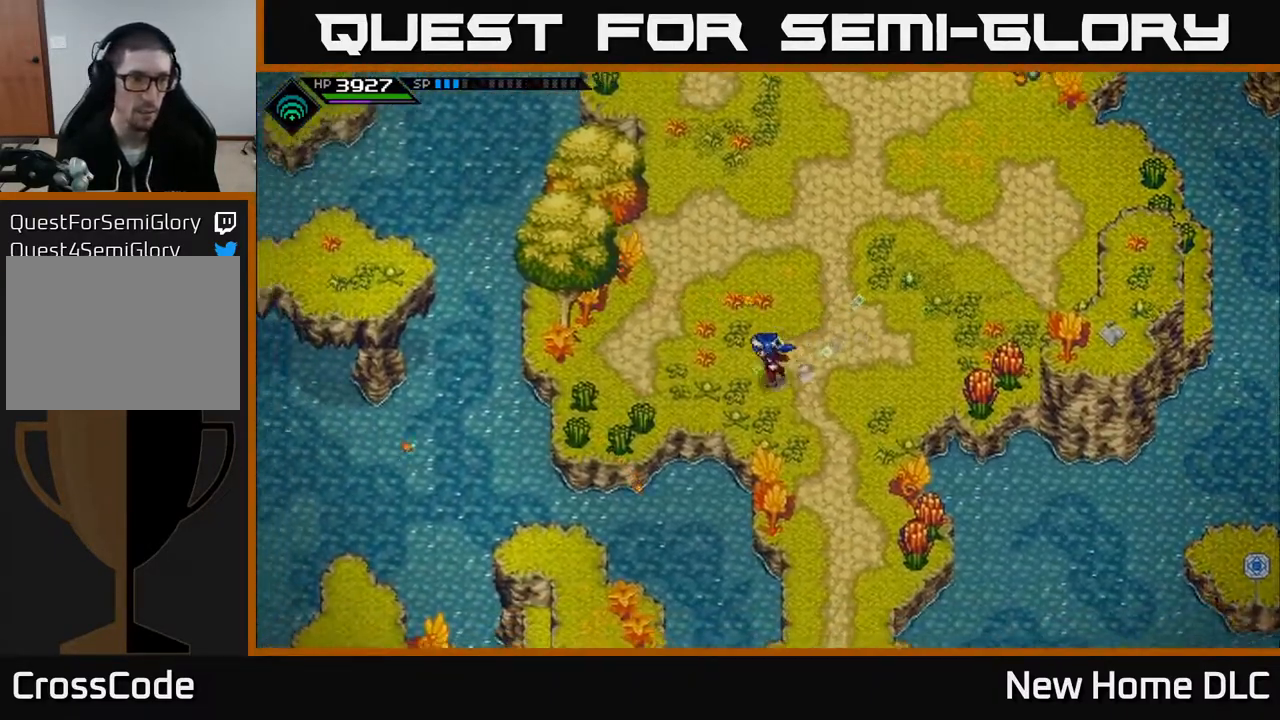
{"buttons": [], "left_stick": "left", "right_stick": "center", "events": []}